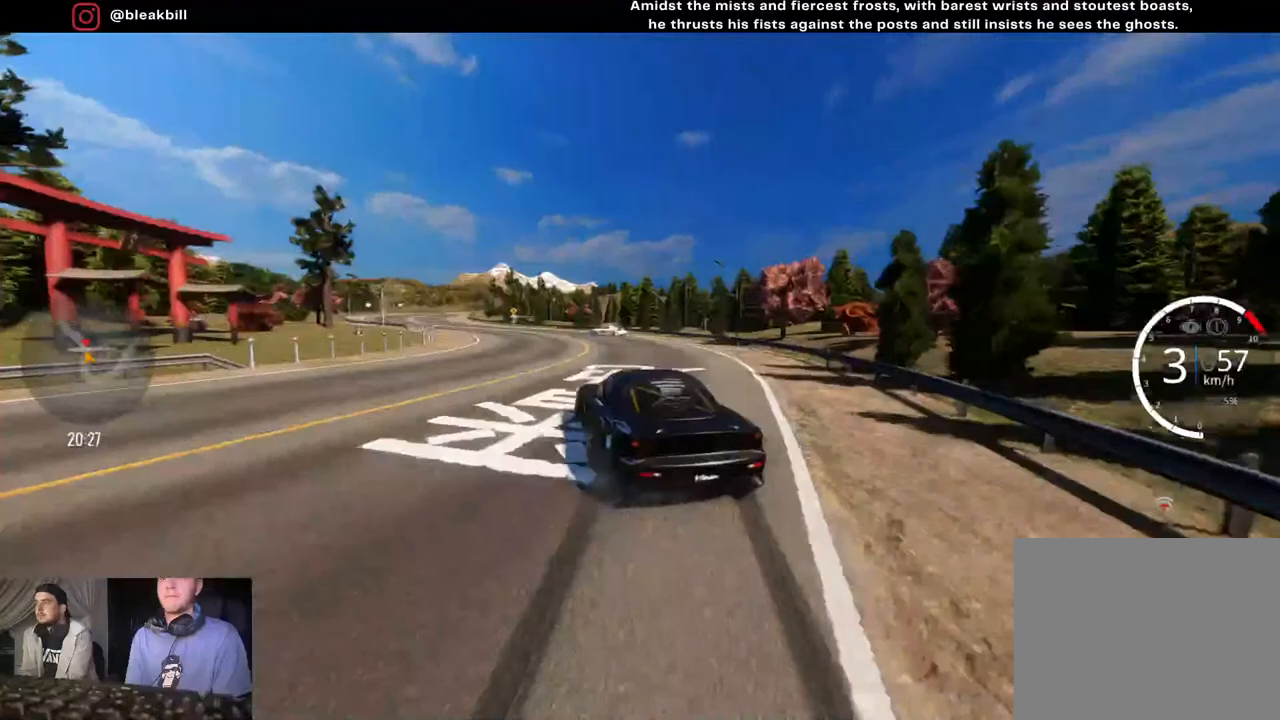
Gameplay with a controller (PlayStation layout); each line is a JSON object with the inputs held at the frame after it. "events" lists button and stick changes between this image and that frame as [ms after this image, input, new state], when the widget could be followed in between.
{"buttons": ["R2"], "left_stick": "left", "right_stick": "center", "events": []}
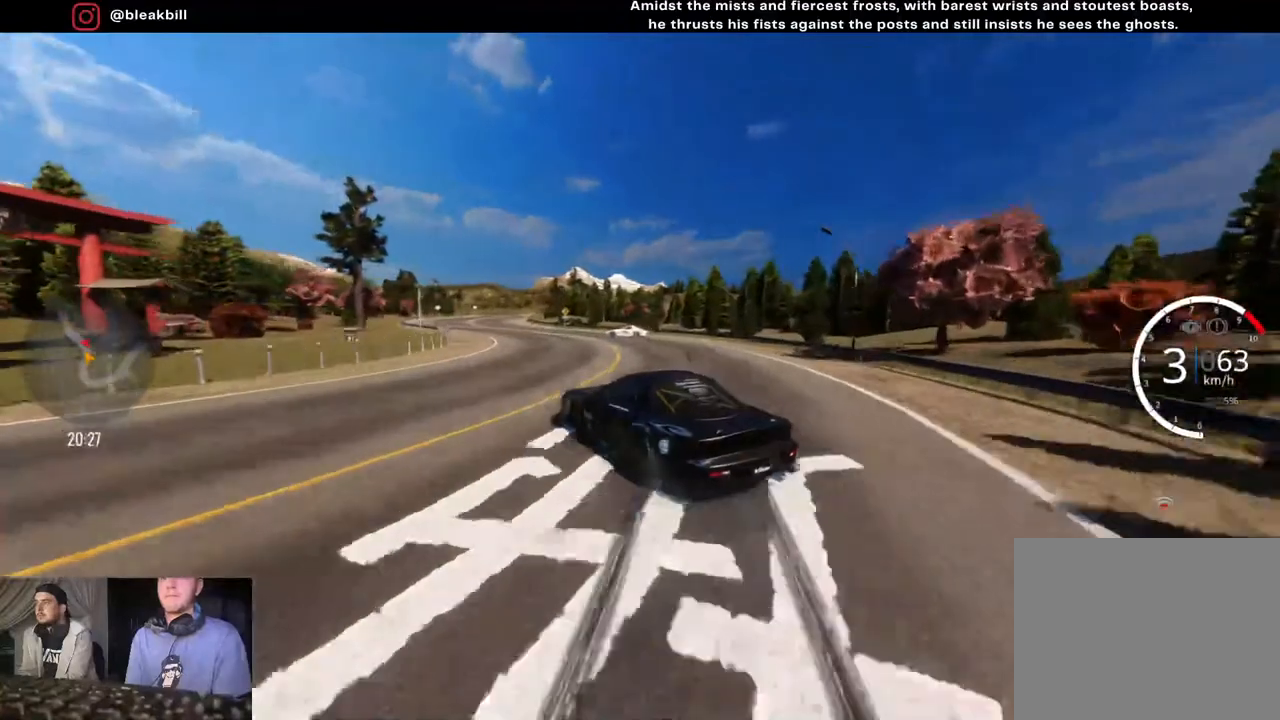
{"buttons": ["R2"], "left_stick": "left", "right_stick": "center", "events": []}
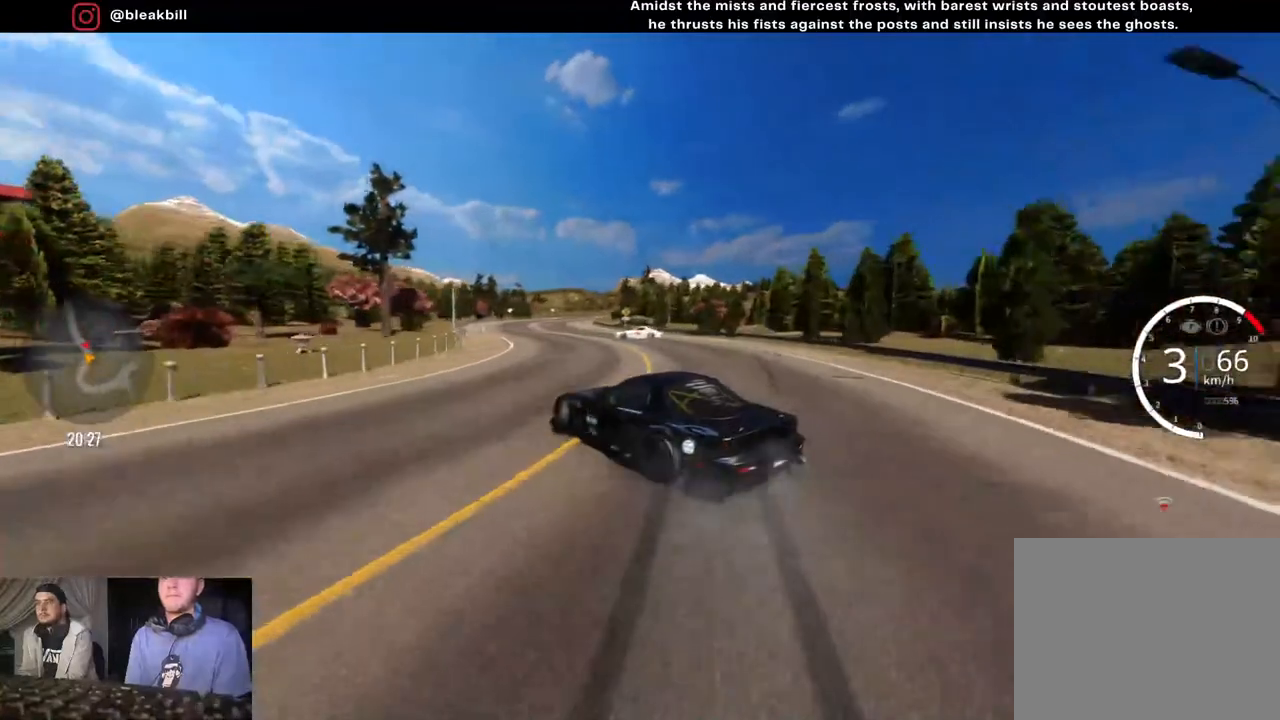
{"buttons": ["R2"], "left_stick": "left", "right_stick": "center", "events": []}
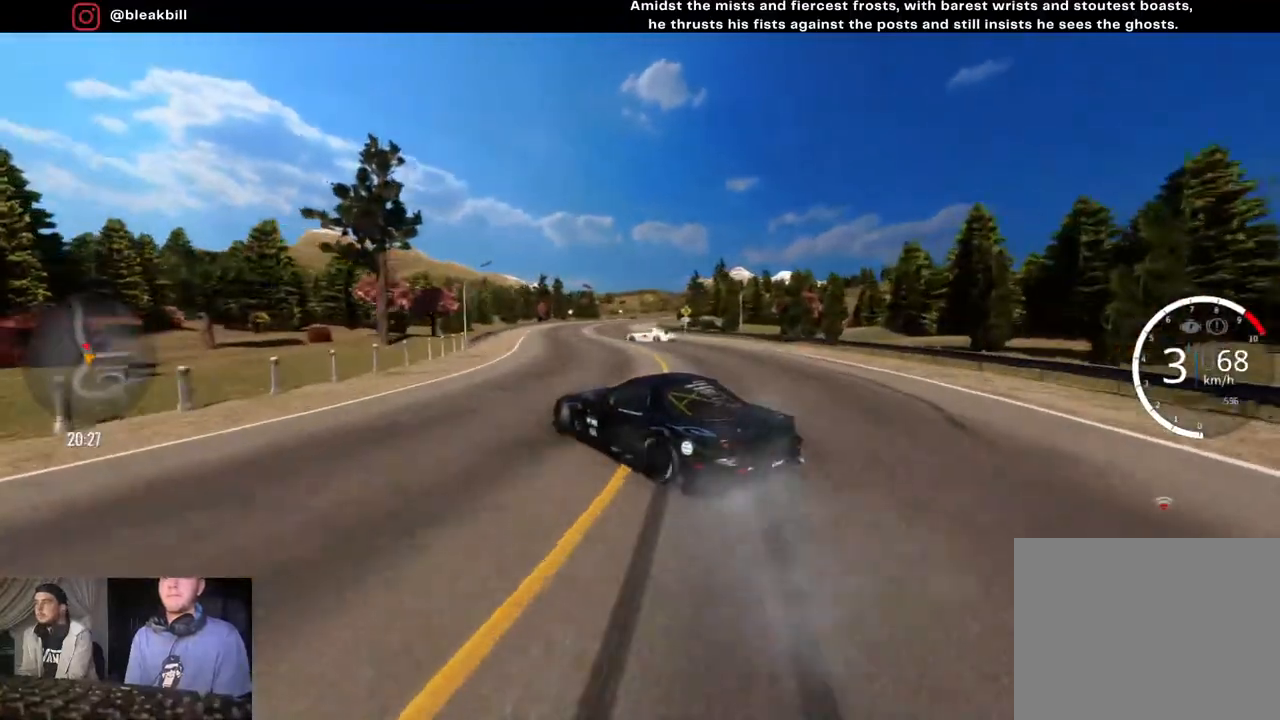
{"buttons": ["R2"], "left_stick": "left", "right_stick": "center", "events": []}
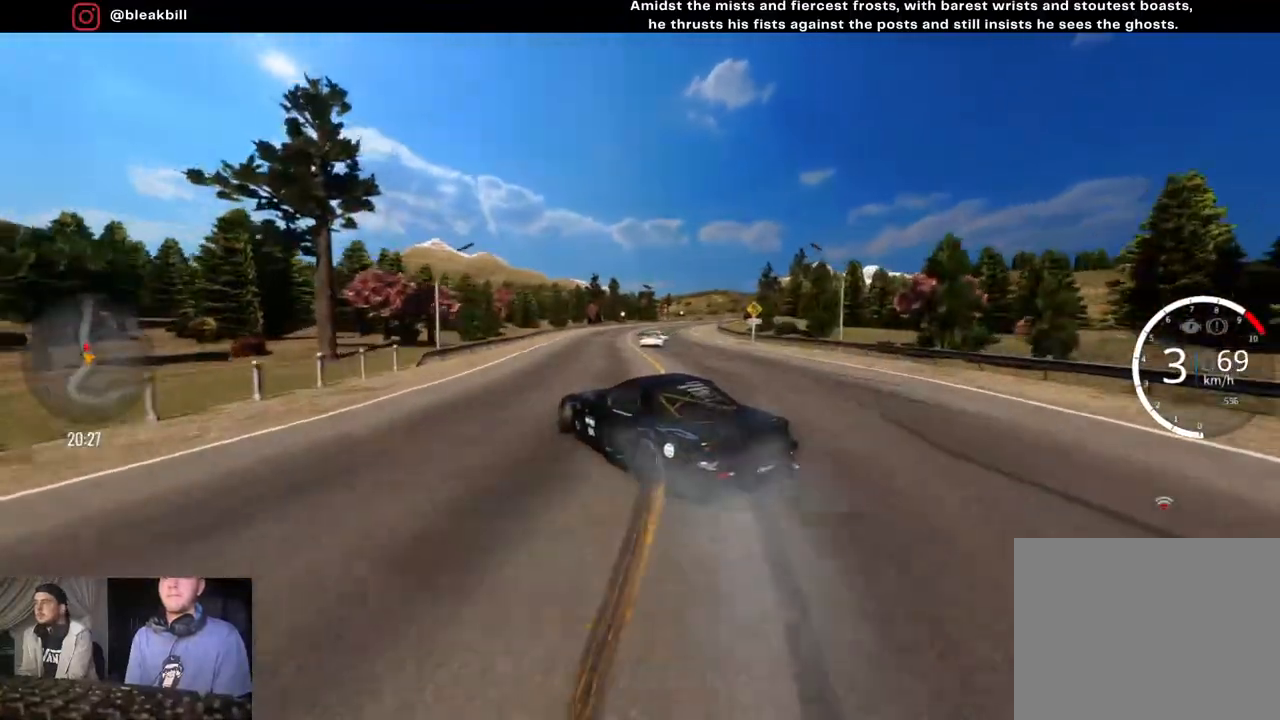
{"buttons": ["R2"], "left_stick": "right", "right_stick": "center", "events": [[350, "left_stick", "center"], [467, "left_stick", "right"]]}
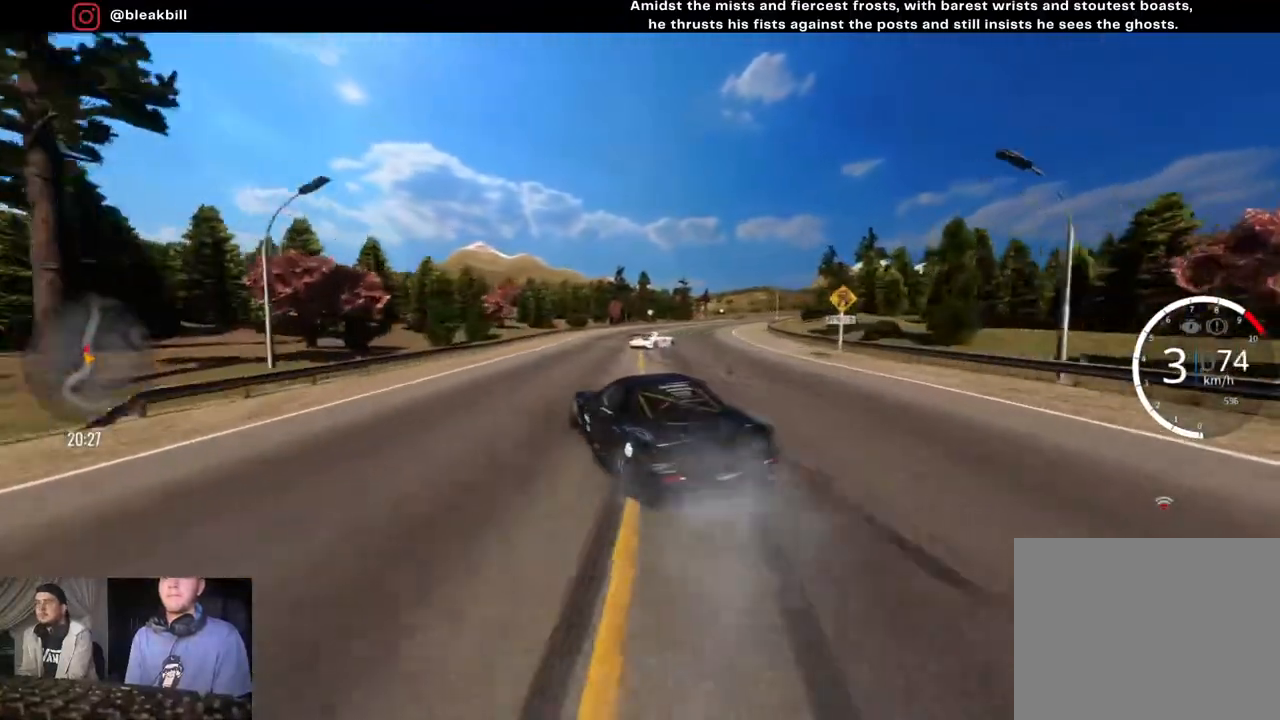
{"buttons": ["R2"], "left_stick": "right", "right_stick": "center", "events": []}
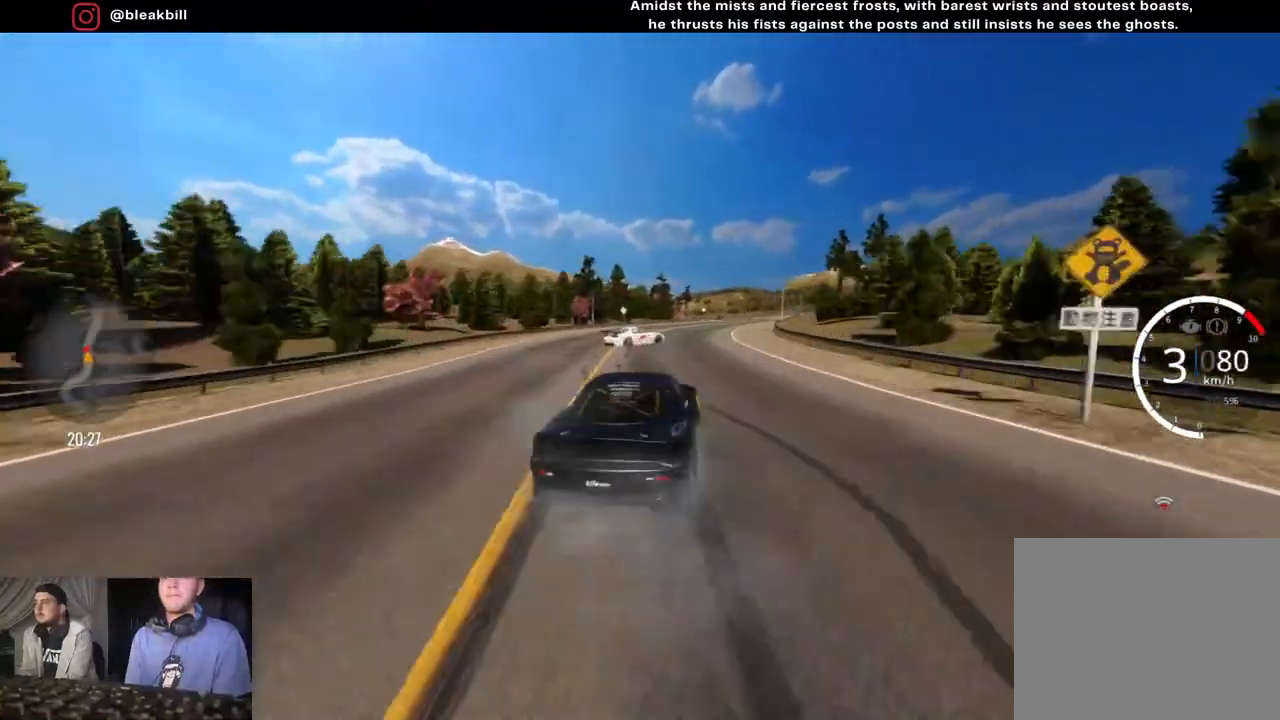
{"buttons": ["R2"], "left_stick": "right", "right_stick": "center", "events": []}
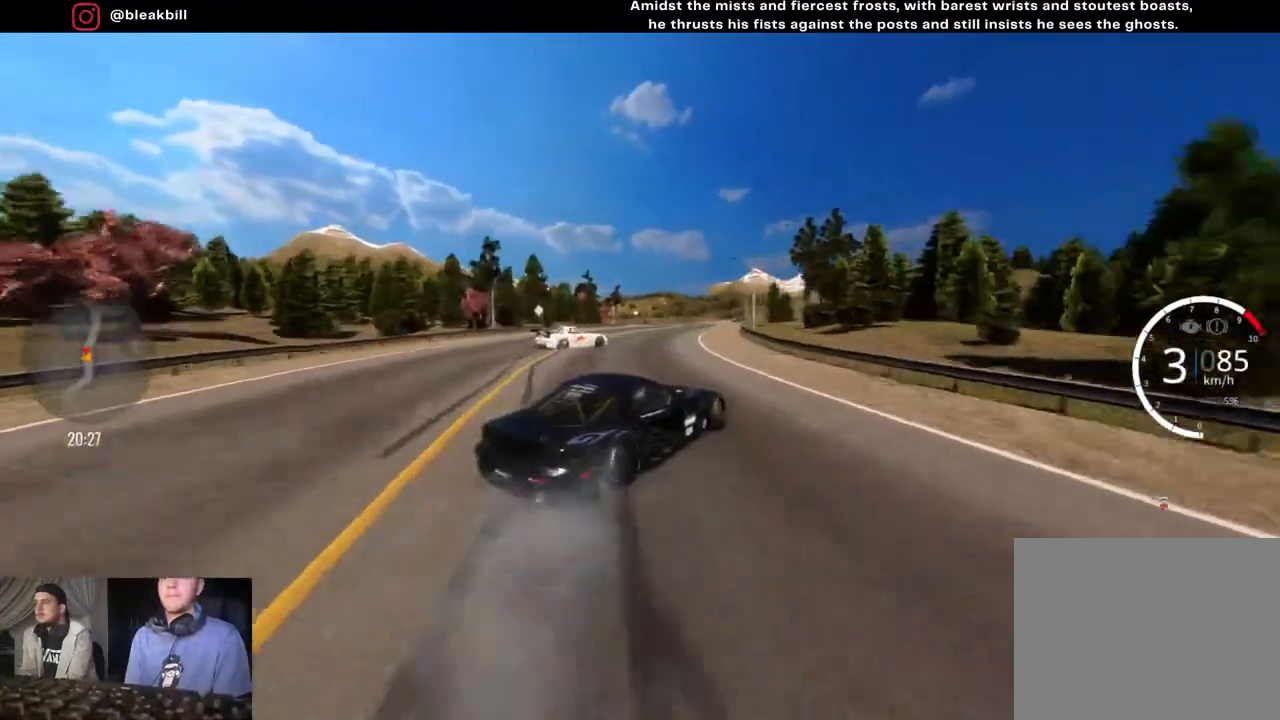
{"buttons": ["R2"], "left_stick": "right", "right_stick": "center", "events": []}
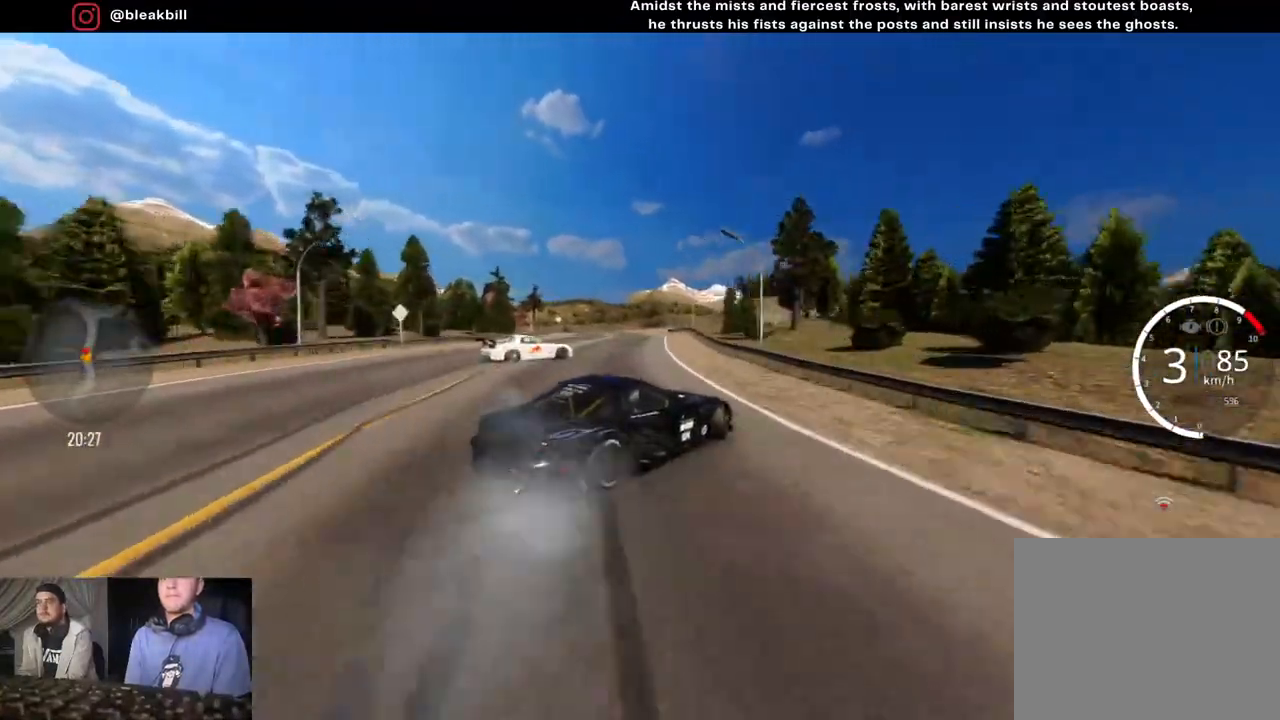
{"buttons": ["CROSS"], "left_stick": "center", "right_stick": "center", "events": [[167, "left_stick", "center"], [350, "left_stick", "left"], [450, "R2", "up"], [450, "left_stick", "center"], [467, "CROSS", "down"]]}
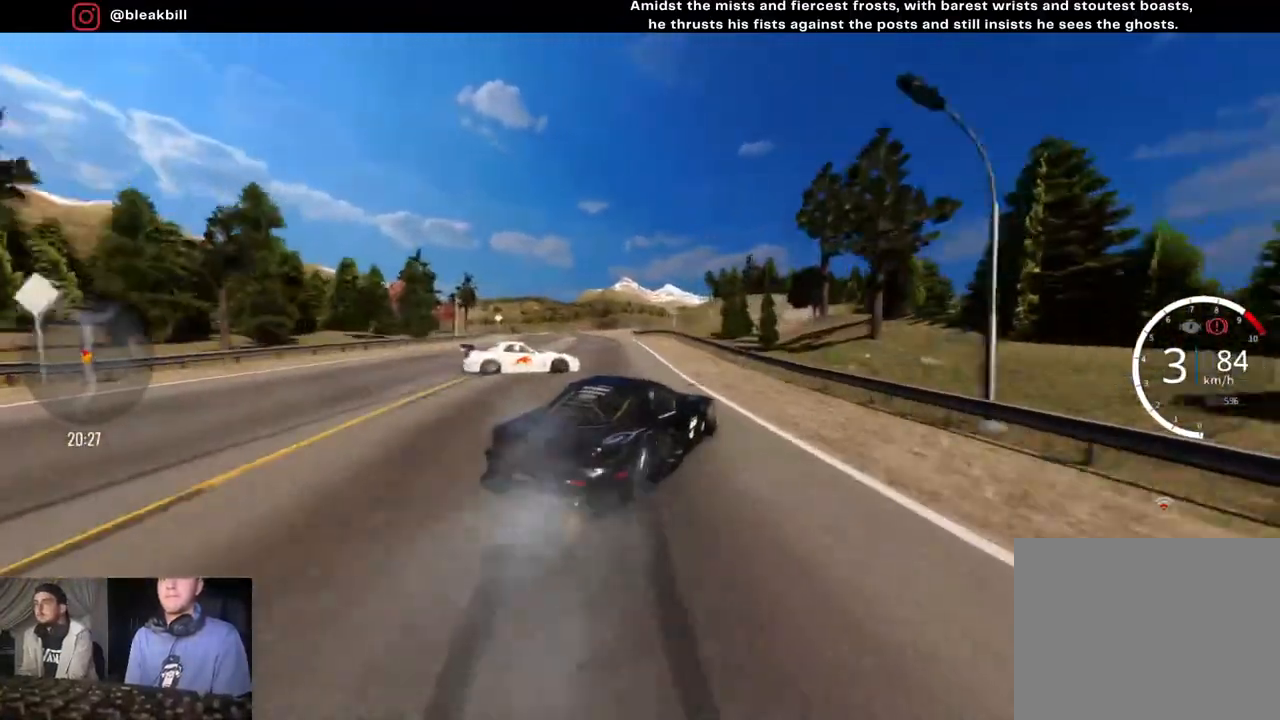
{"buttons": ["CROSS", "R2"], "left_stick": "center", "right_stick": "center", "events": [[50, "left_stick", "left"], [350, "R2", "down"], [450, "left_stick", "center"]]}
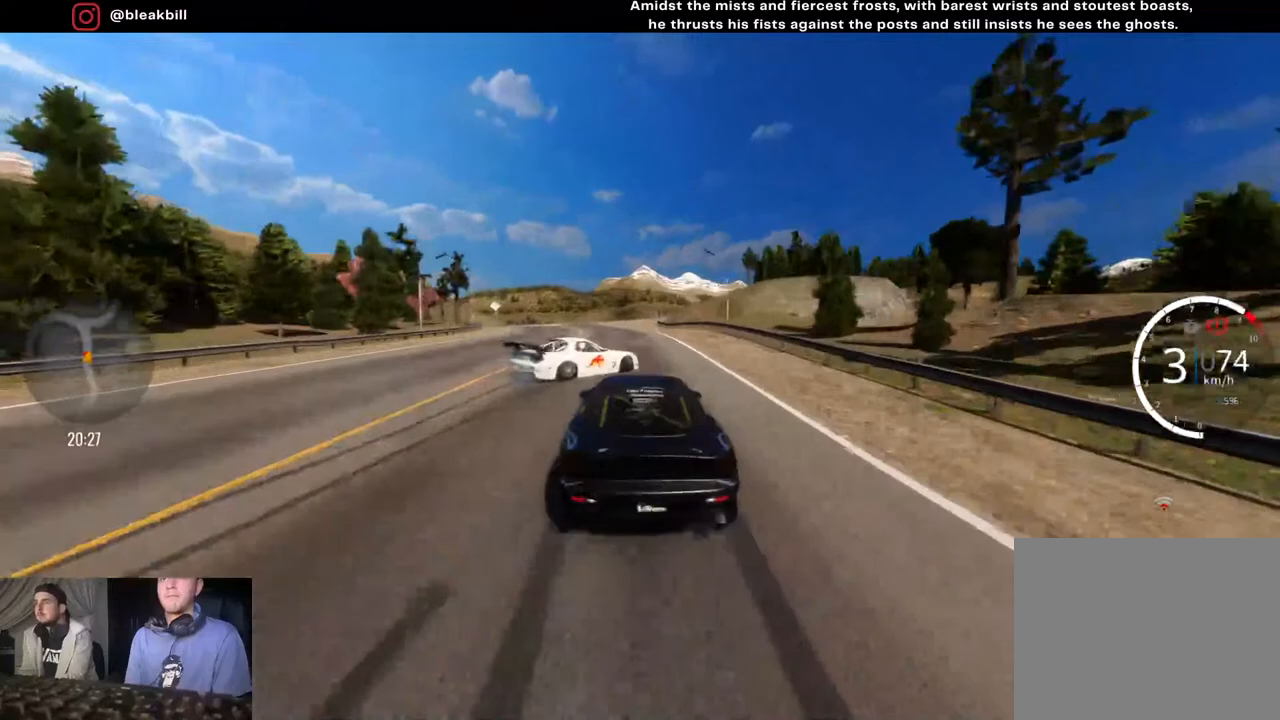
{"buttons": ["R2"], "left_stick": "center", "right_stick": "center", "events": [[67, "left_stick", "left"], [150, "left_stick", "center"], [217, "CROSS", "up"]]}
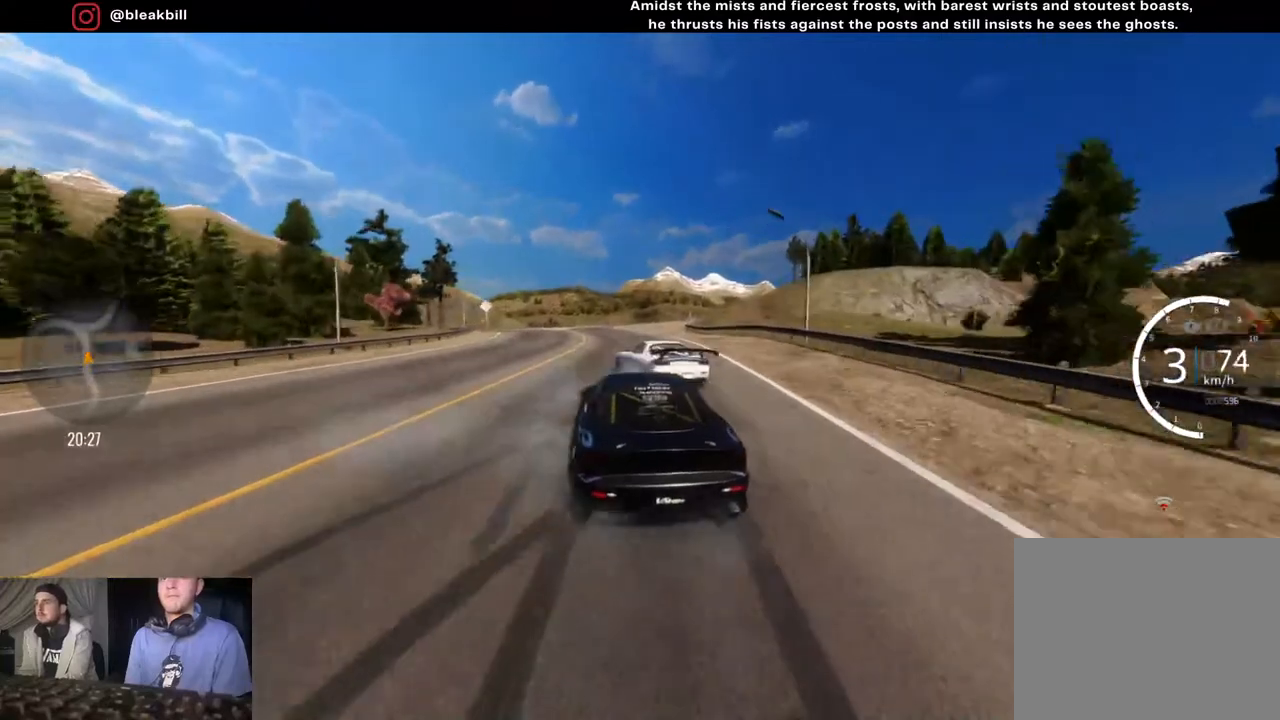
{"buttons": ["CROSS", "R2"], "left_stick": "center", "right_stick": "center", "events": [[117, "left_stick", "left"], [450, "CROSS", "down"], [500, "left_stick", "center"]]}
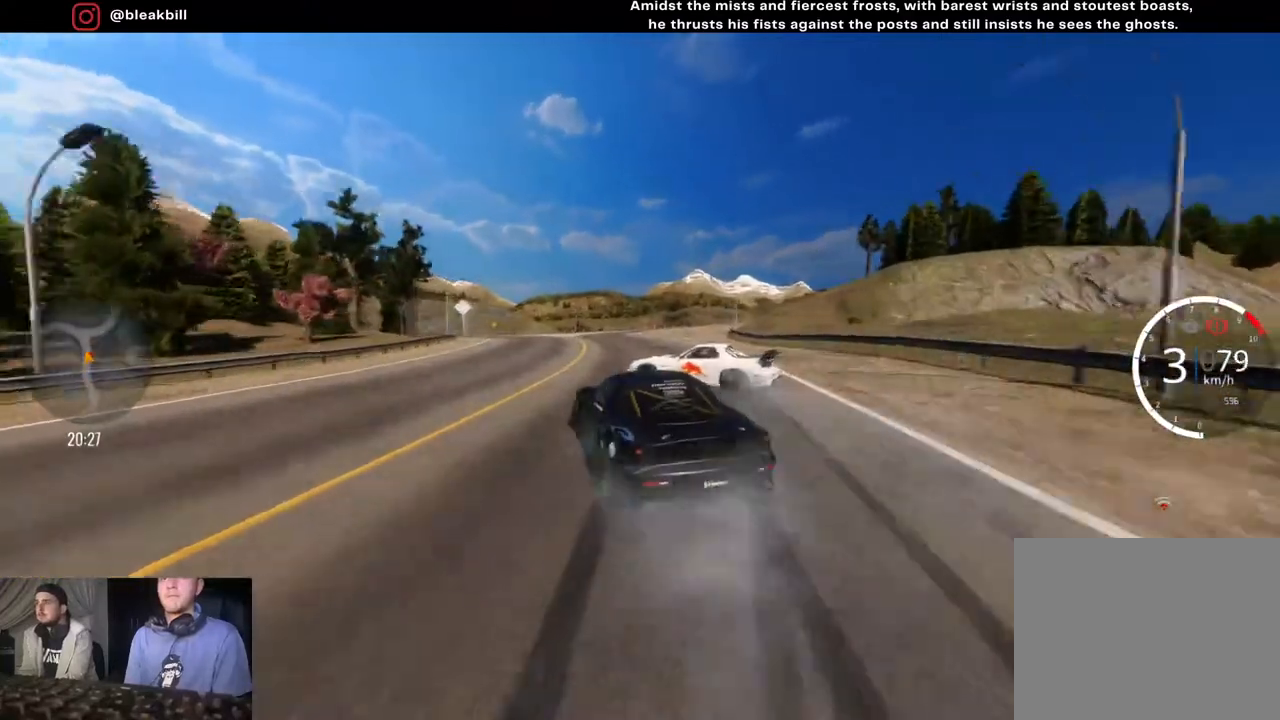
{"buttons": ["R2"], "left_stick": "left", "right_stick": "center", "events": [[200, "left_stick", "left"], [450, "CROSS", "up"]]}
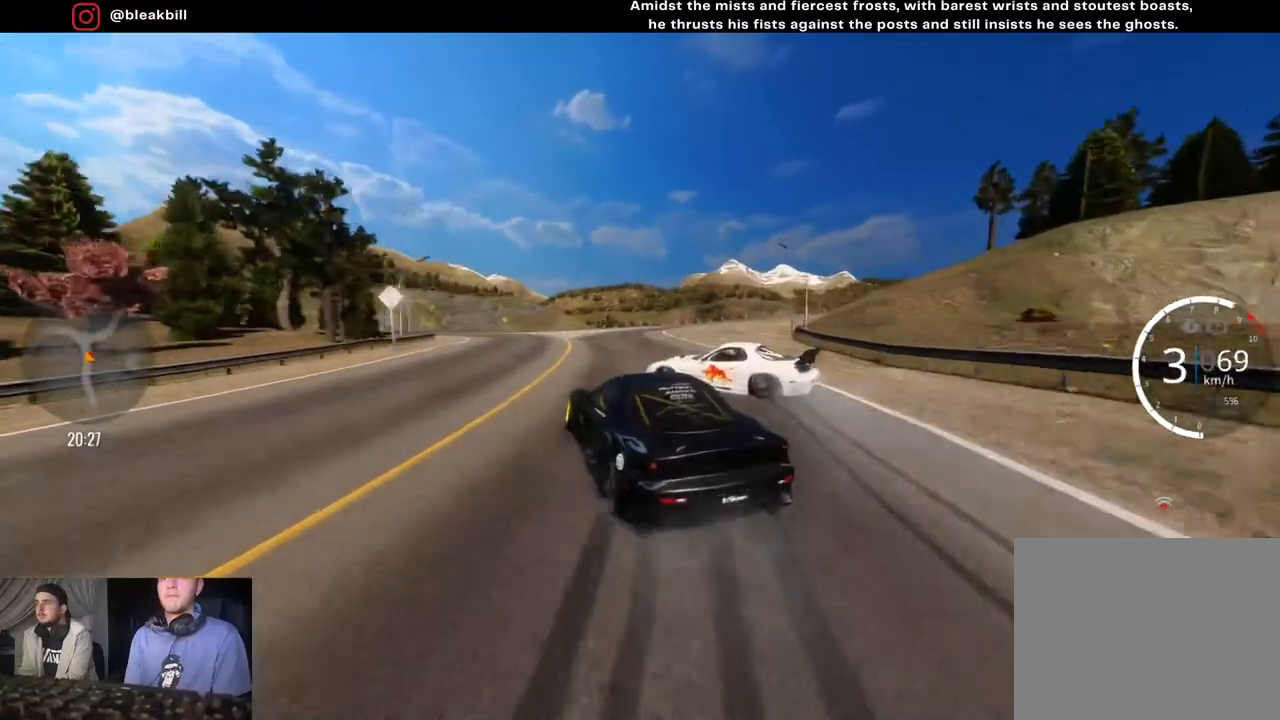
{"buttons": ["R2"], "left_stick": "left", "right_stick": "center", "events": [[67, "left_stick", "center"], [183, "left_stick", "left"]]}
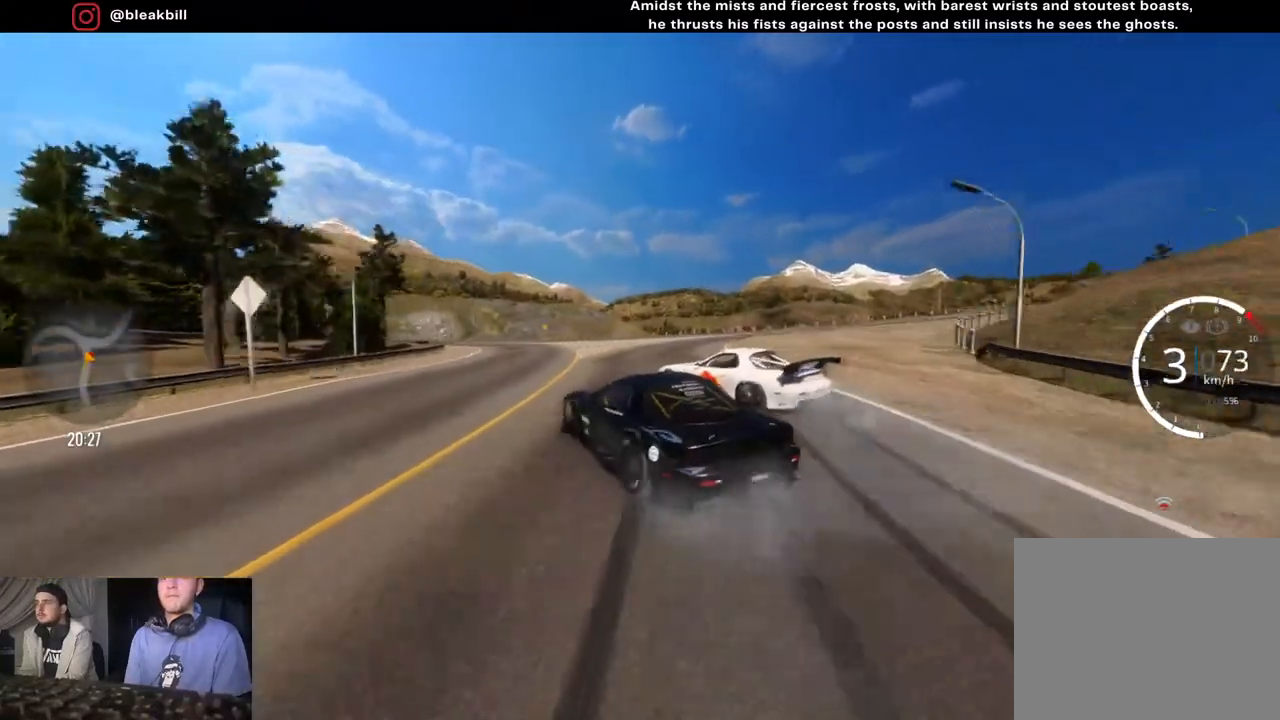
{"buttons": ["R2"], "left_stick": "left", "right_stick": "center", "events": [[33, "R2", "up"], [50, "L2", "down"], [183, "L2", "up"], [250, "R2", "down"]]}
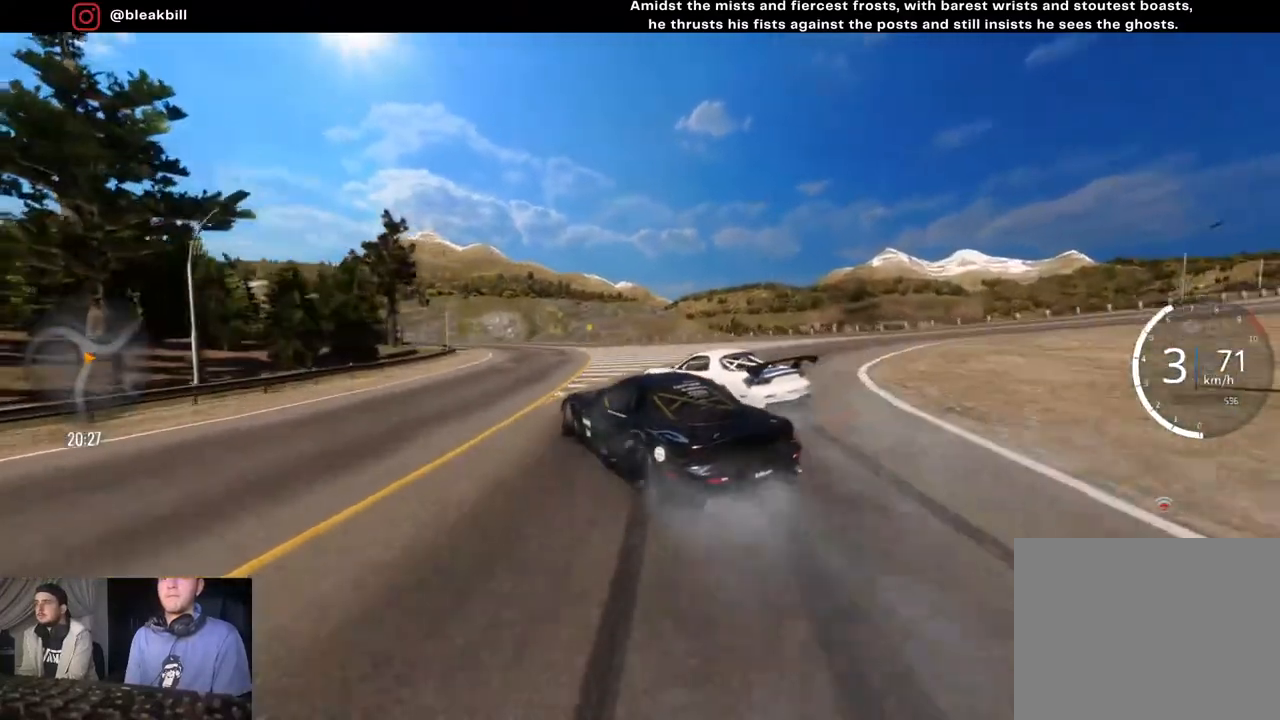
{"buttons": ["R2"], "left_stick": "center", "right_stick": "center", "events": [[167, "left_stick", "center"], [267, "left_stick", "left"], [467, "left_stick", "center"]]}
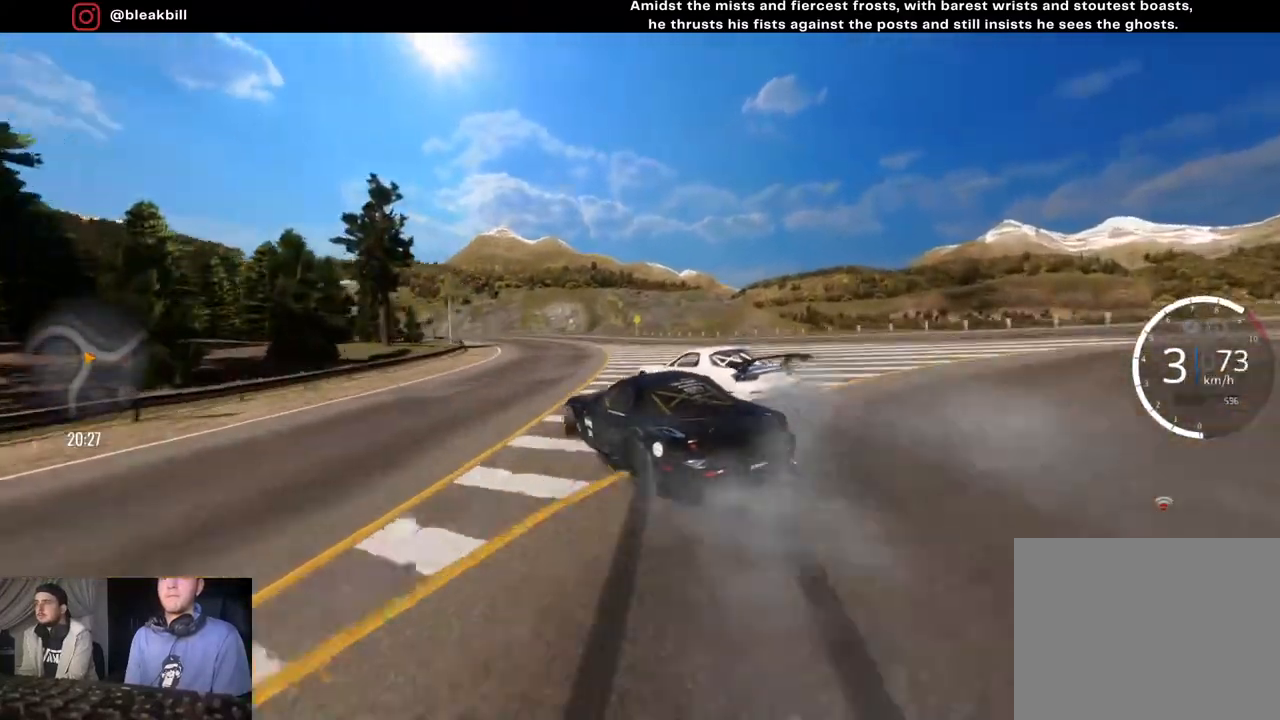
{"buttons": ["R2"], "left_stick": "center", "right_stick": "center", "events": [[117, "left_stick", "left"], [483, "left_stick", "center"]]}
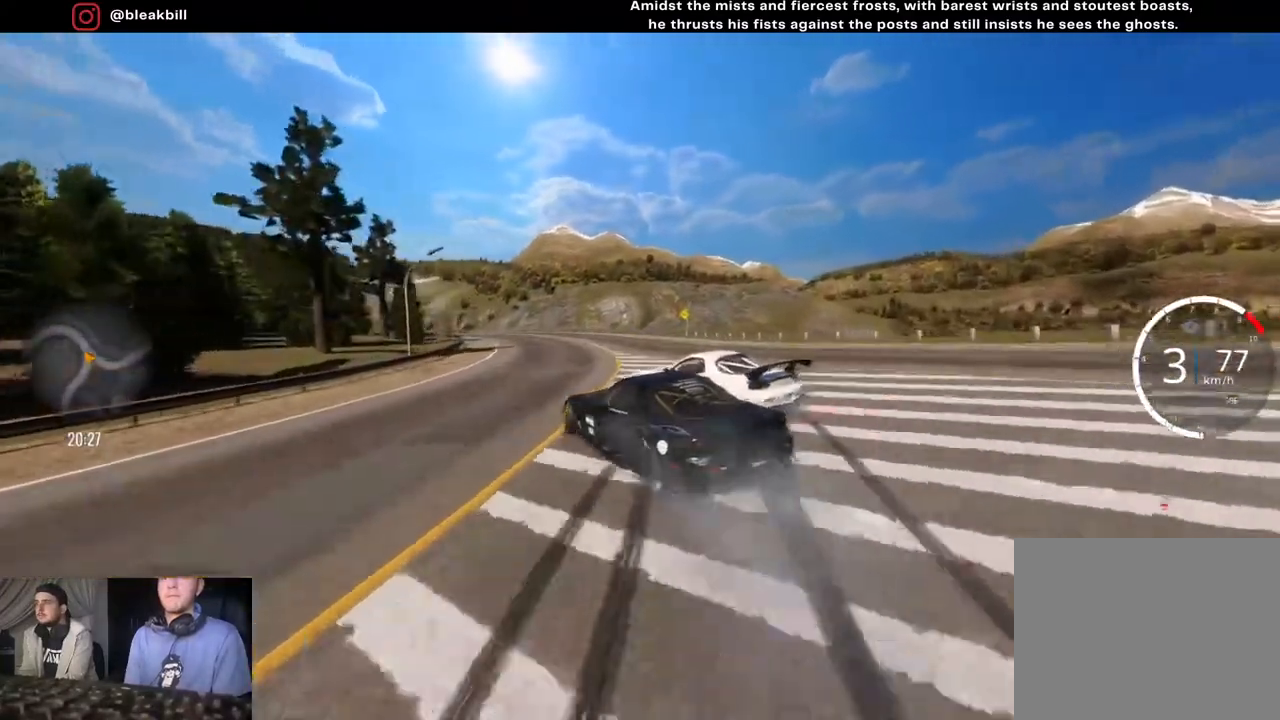
{"buttons": ["R2"], "left_stick": "left", "right_stick": "center", "events": [[183, "left_stick", "left"]]}
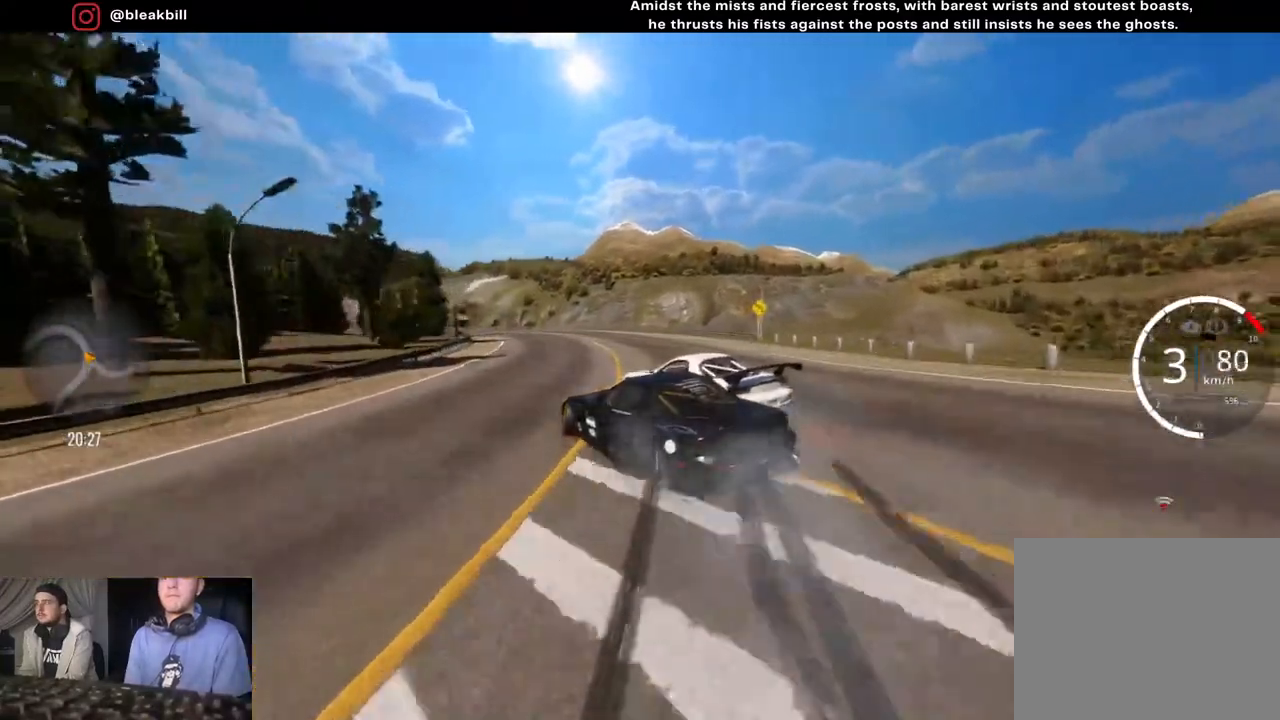
{"buttons": ["R2"], "left_stick": "left", "right_stick": "center", "events": [[33, "CIRCLE", "down"], [117, "CIRCLE", "up"], [117, "left_stick", "center"], [233, "R2", "up"], [250, "left_stick", "left"], [383, "left_stick", "center"], [400, "R2", "down"], [500, "left_stick", "left"]]}
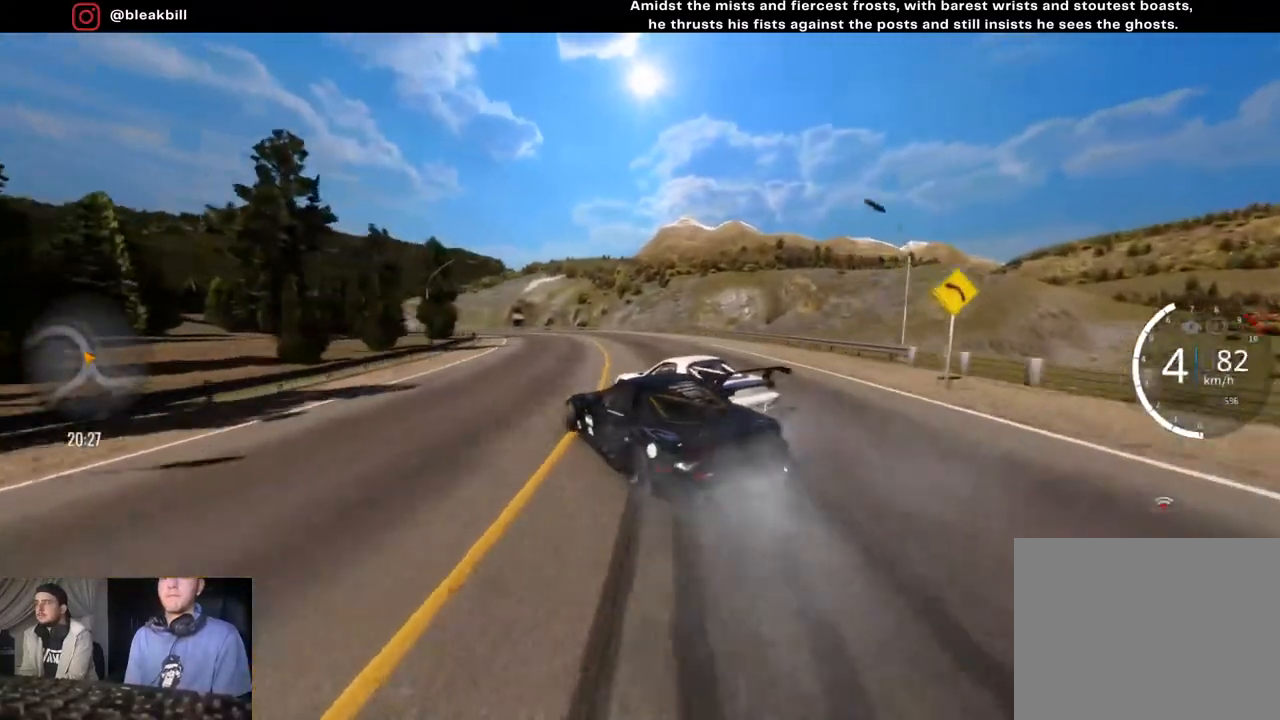
{"buttons": ["R2"], "left_stick": "center", "right_stick": "center", "events": [[183, "left_stick", "center"]]}
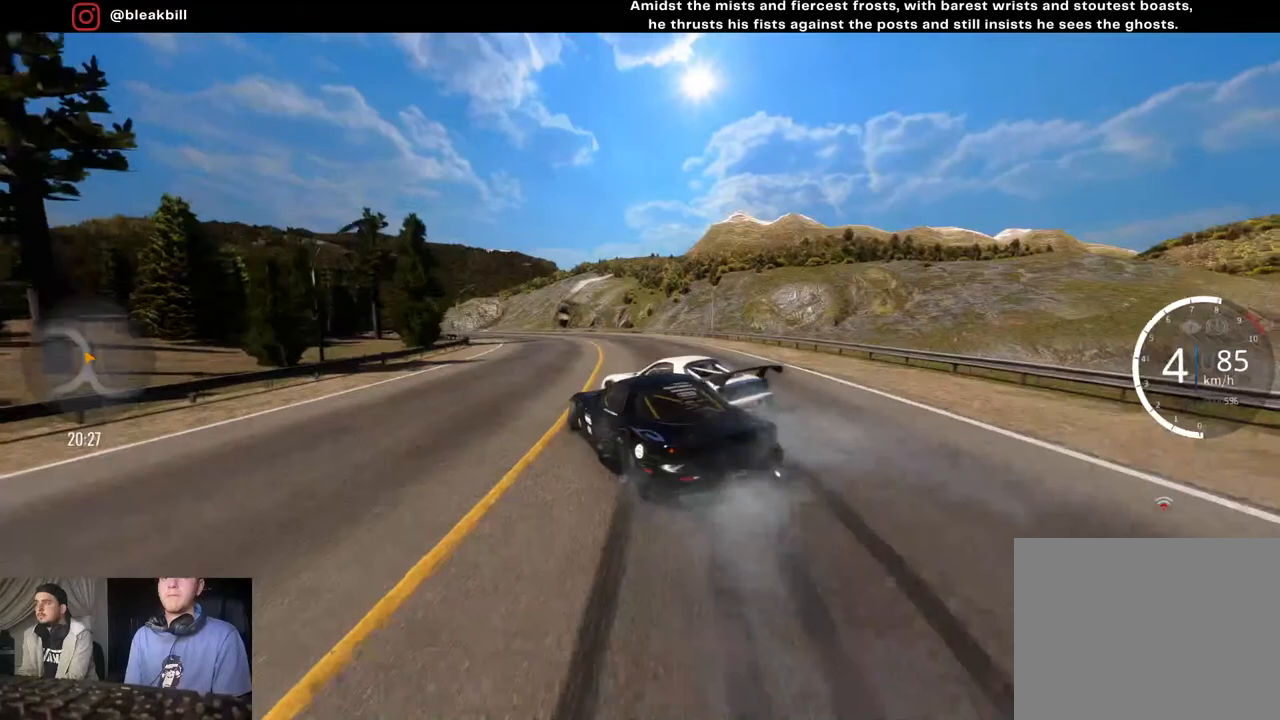
{"buttons": ["R2"], "left_stick": "center", "right_stick": "center", "events": [[67, "left_stick", "left"], [433, "left_stick", "center"]]}
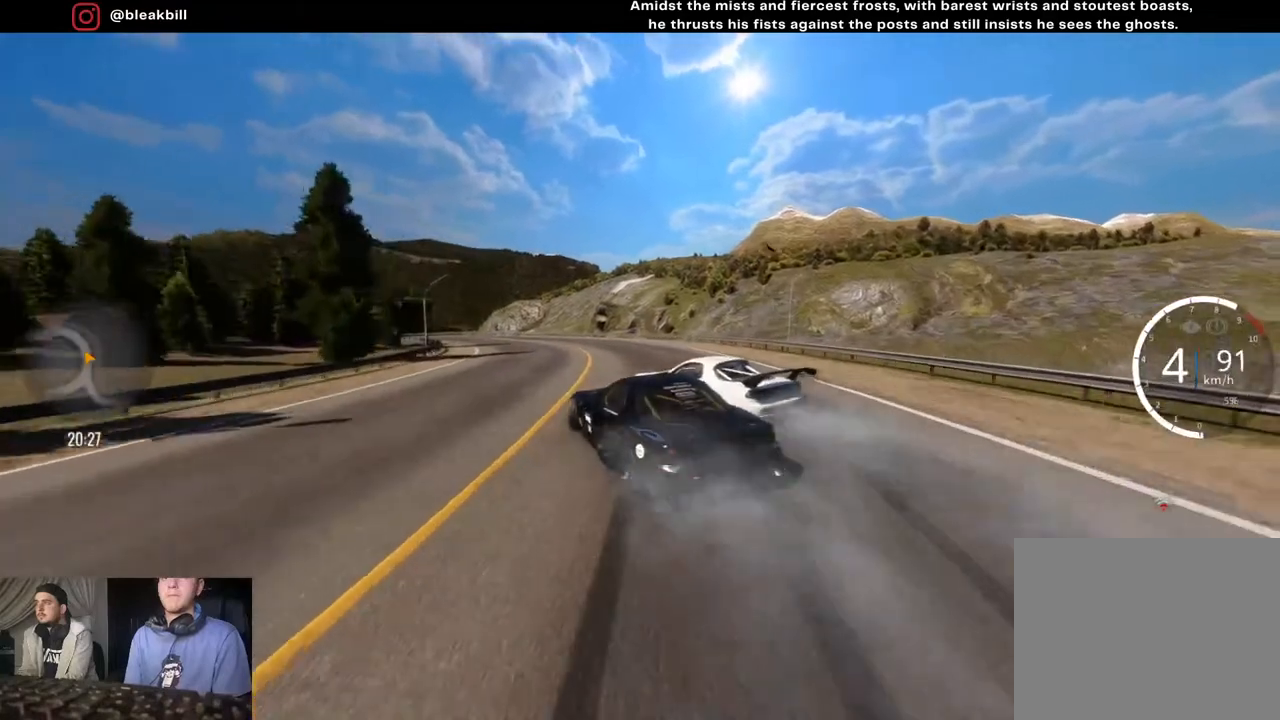
{"buttons": ["R2"], "left_stick": "left", "right_stick": "center", "events": [[17, "left_stick", "left"], [83, "L2", "down"], [100, "CROSS", "down"], [267, "L2", "up"], [433, "CROSS", "up"]]}
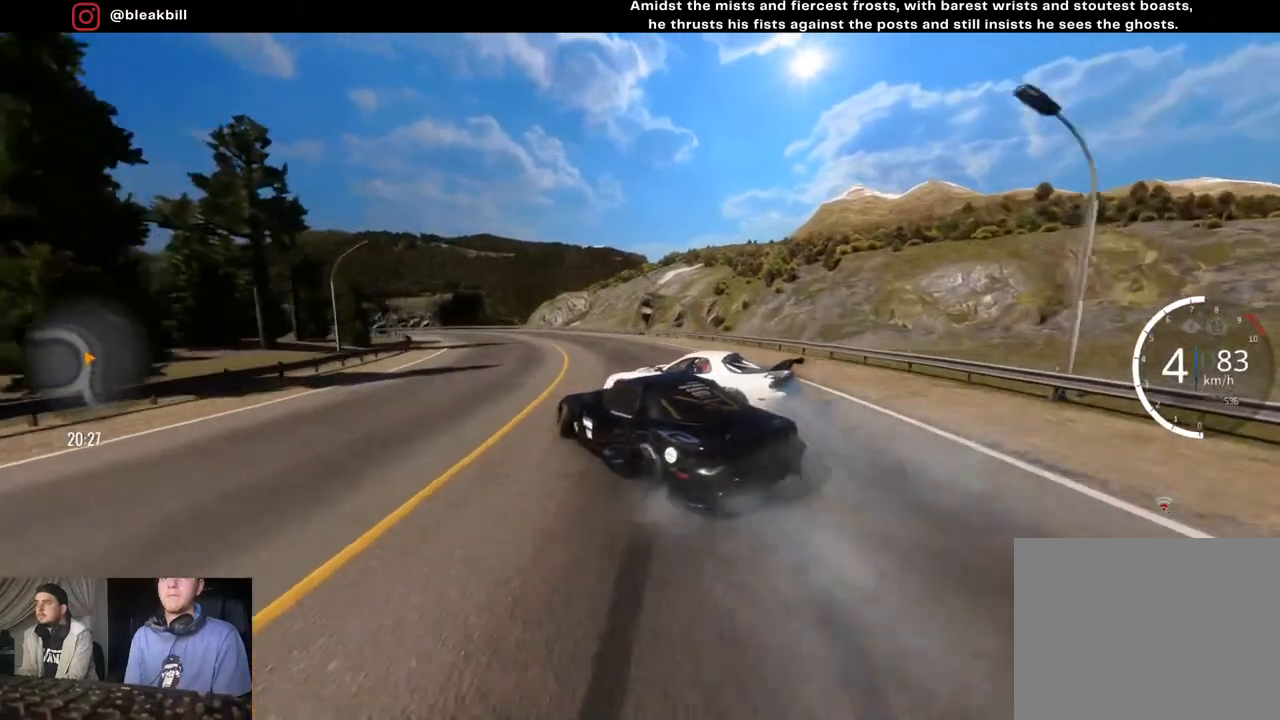
{"buttons": ["R2"], "left_stick": "left", "right_stick": "center", "events": [[200, "R2", "up"], [450, "R2", "down"]]}
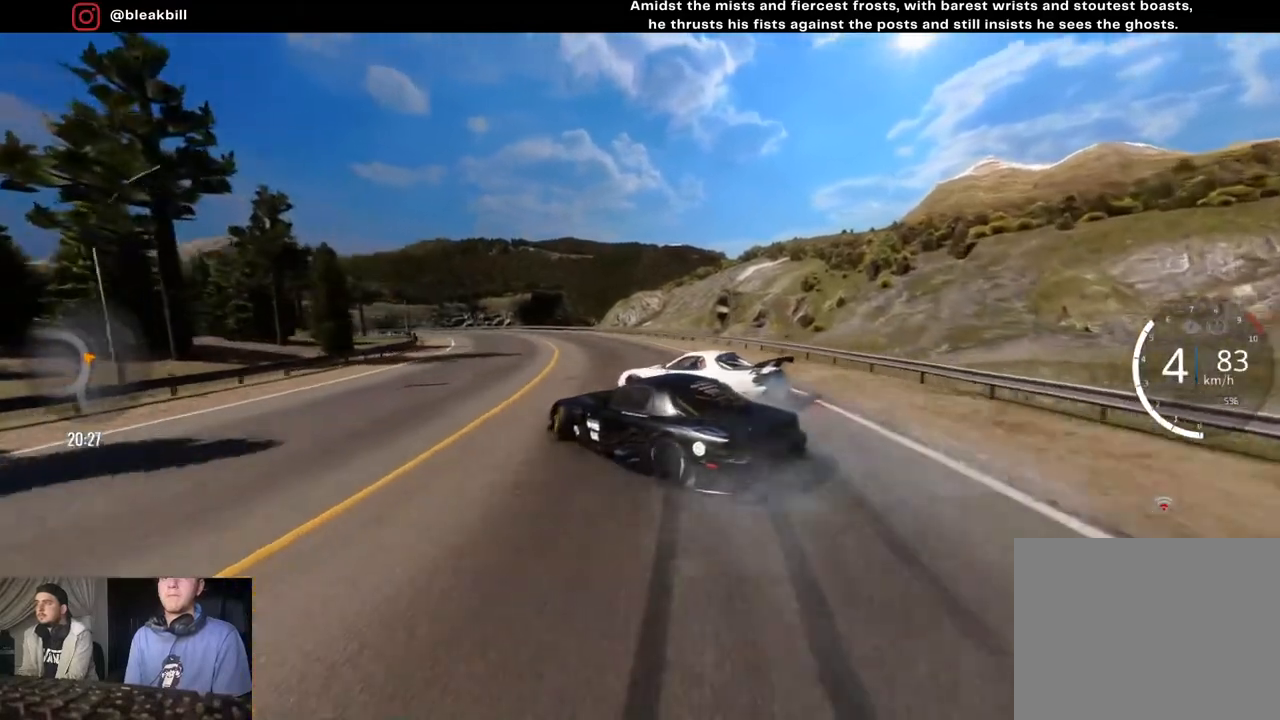
{"buttons": ["R2"], "left_stick": "left", "right_stick": "center", "events": []}
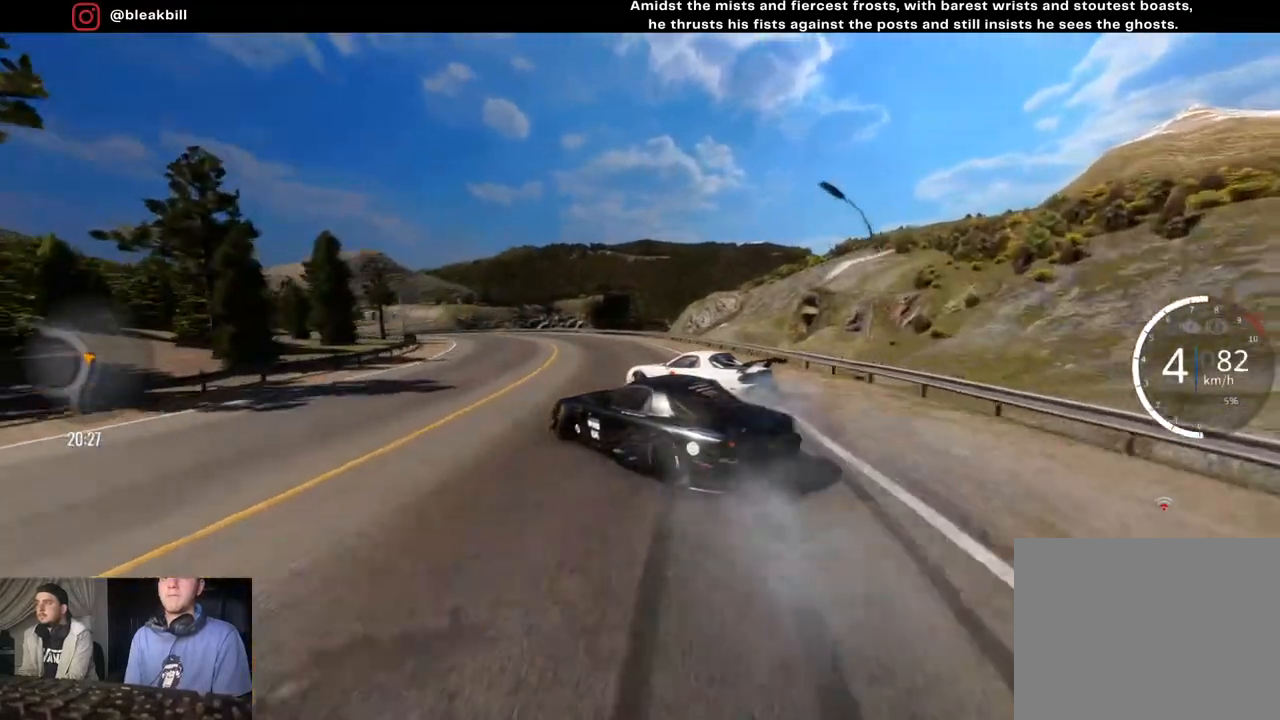
{"buttons": ["R2"], "left_stick": "left", "right_stick": "center", "events": [[300, "left_stick", "center"], [350, "left_stick", "left"]]}
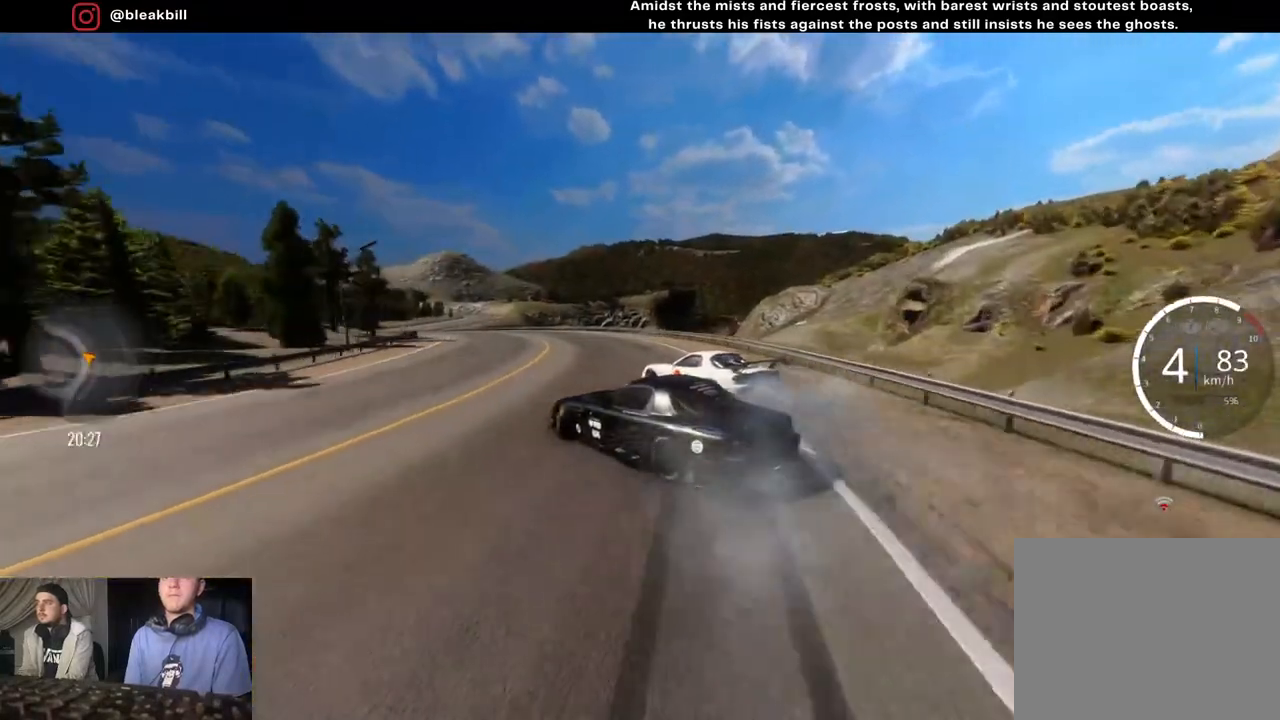
{"buttons": [], "left_stick": "left", "right_stick": "center", "events": [[317, "R2", "up"]]}
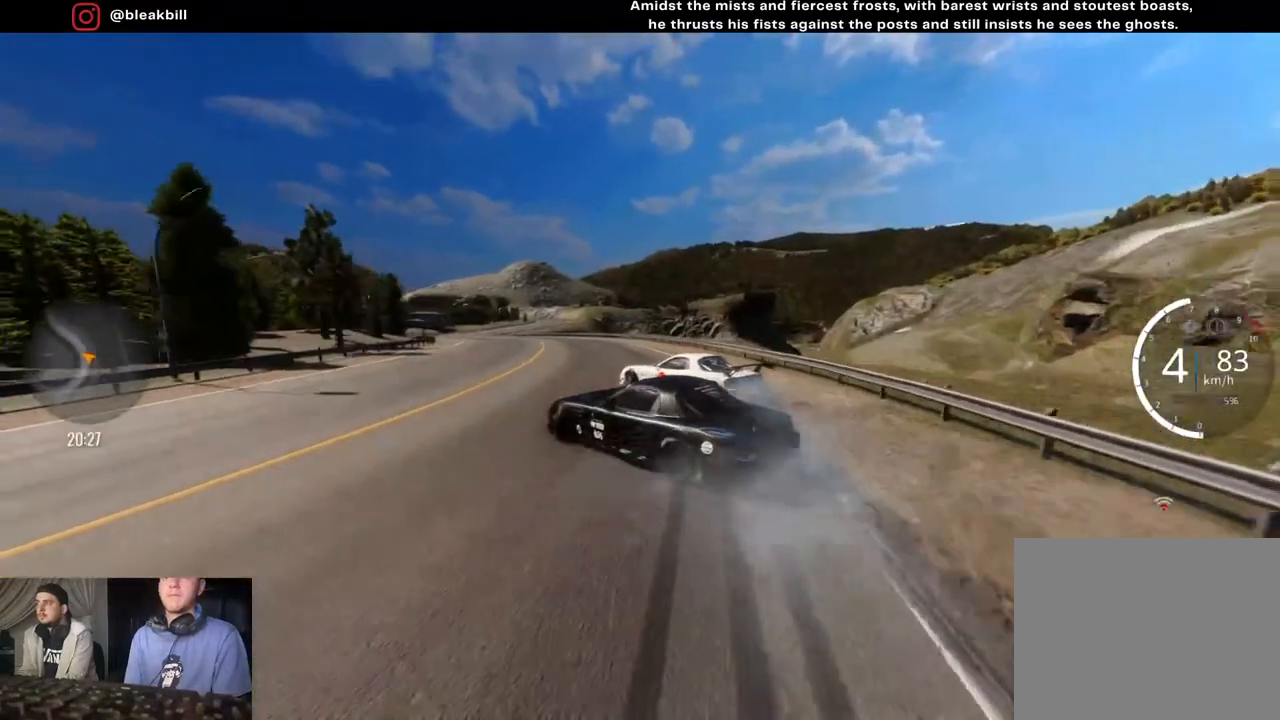
{"buttons": ["R2"], "left_stick": "left", "right_stick": "center", "events": [[350, "R2", "down"]]}
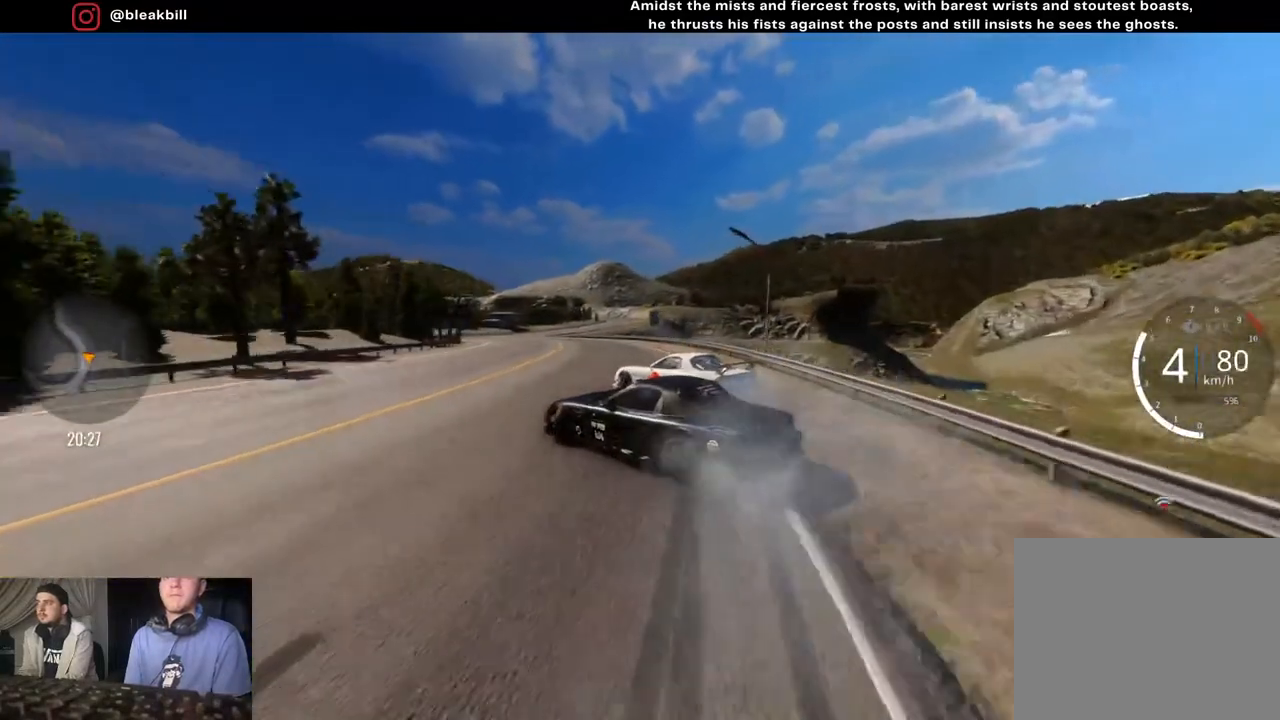
{"buttons": ["R2"], "left_stick": "left", "right_stick": "center", "events": [[333, "R2", "up"], [483, "R2", "down"]]}
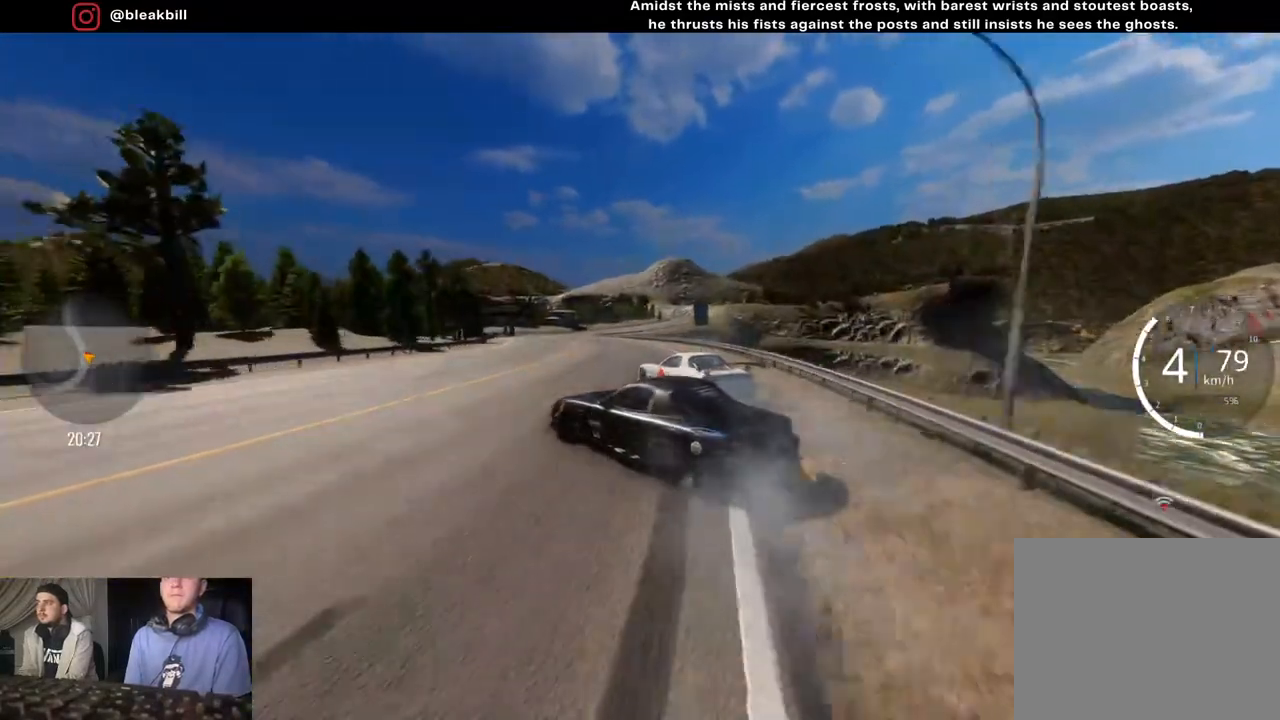
{"buttons": ["R2"], "left_stick": "left", "right_stick": "center", "events": []}
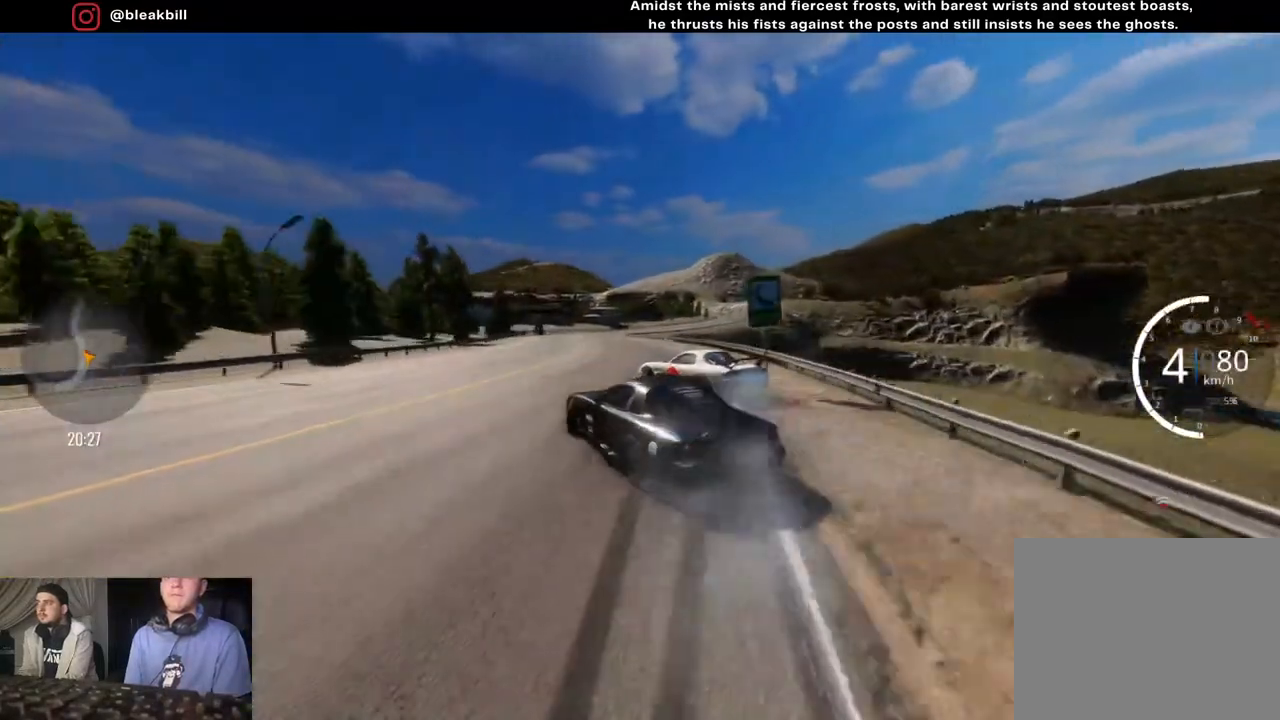
{"buttons": ["R2"], "left_stick": "left", "right_stick": "center", "events": []}